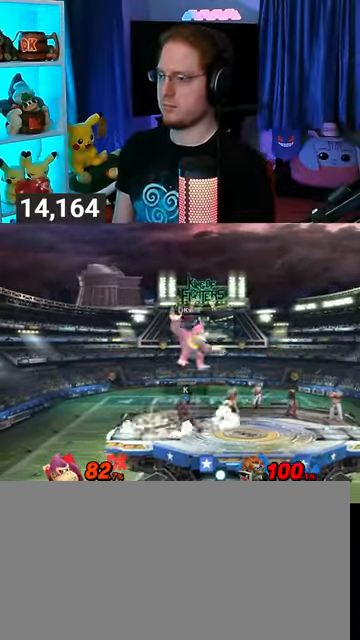
Gameplay with a controller (Nintendo layout); each line is a JSON object with the inputs held at the frame after it. "events" lists button and stick changes between this image and that frame as [ms after this image, input, new state], when the widget could be followed in between. Not read: L3 R3.
{"buttons": ["A"], "left_stick": "left", "right_stick": "center", "events": [[267, "left_stick", "center"], [333, "left_stick", "right"], [433, "Y", "down"], [467, "A", "down"], [467, "left_stick", "left"], [500, "Y", "up"]]}
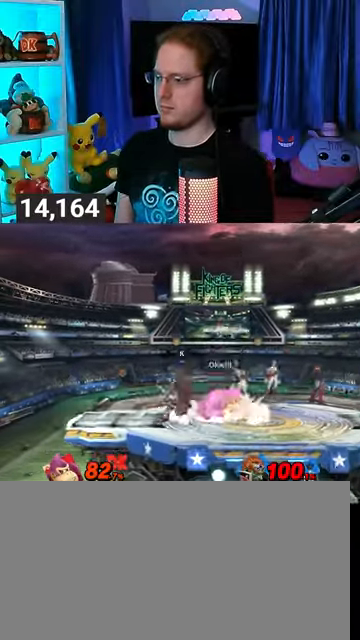
{"buttons": [], "left_stick": "right", "right_stick": "center", "events": [[33, "A", "up"], [167, "Y", "down"], [233, "left_stick", "right"], [433, "Y", "up"]]}
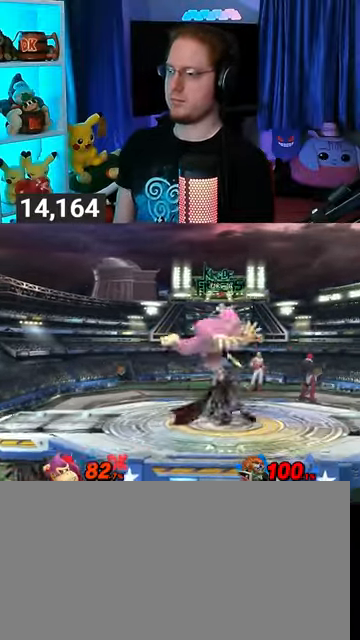
{"buttons": ["R1"], "left_stick": "center", "right_stick": "center", "events": [[33, "left_stick", "down"], [133, "R1", "down"], [133, "left_stick", "center"]]}
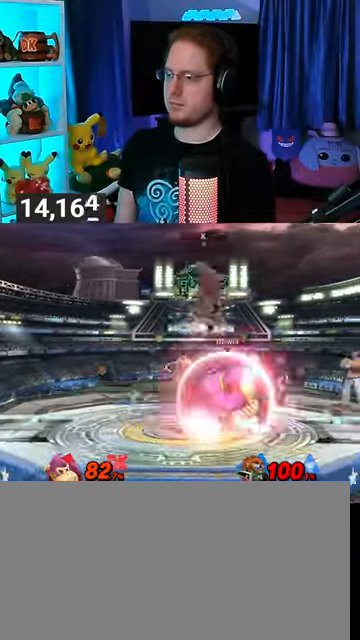
{"buttons": ["R1"], "left_stick": "center", "right_stick": "center", "events": []}
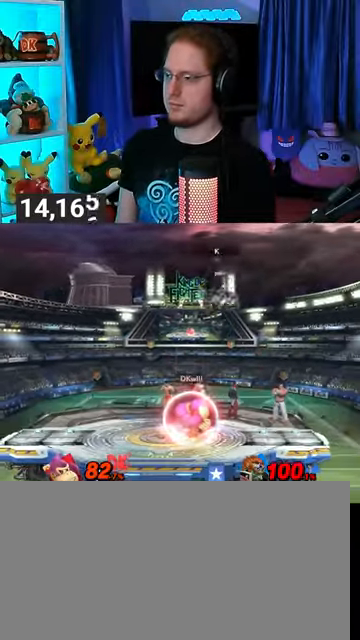
{"buttons": ["R1"], "left_stick": "left", "right_stick": "center", "events": [[433, "left_stick", "left"]]}
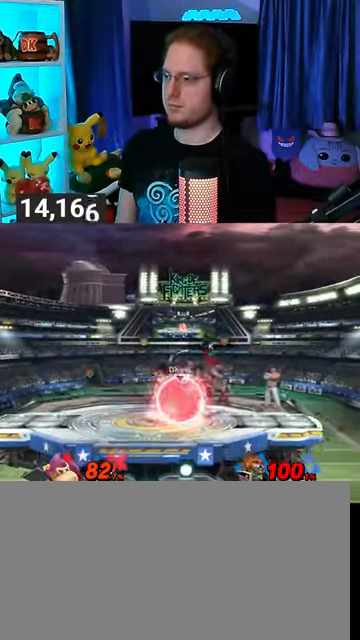
{"buttons": [], "left_stick": "center", "right_stick": "center", "events": [[300, "left_stick", "center"], [333, "R1", "up"]]}
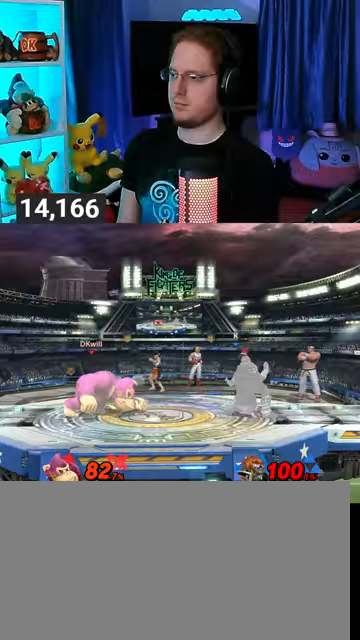
{"buttons": [], "left_stick": "right", "right_stick": "center", "events": [[67, "left_stick", "left"], [167, "left_stick", "center"], [400, "left_stick", "right"]]}
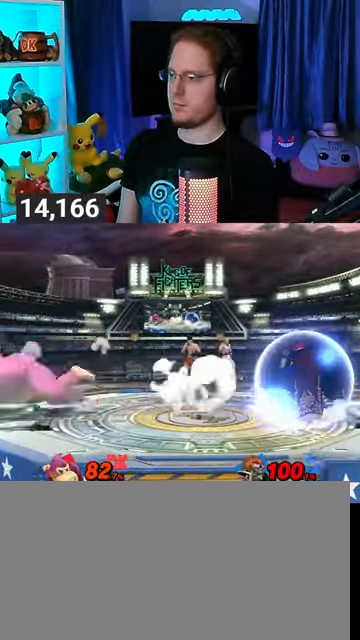
{"buttons": [], "left_stick": "left", "right_stick": "center", "events": [[467, "left_stick", "left"]]}
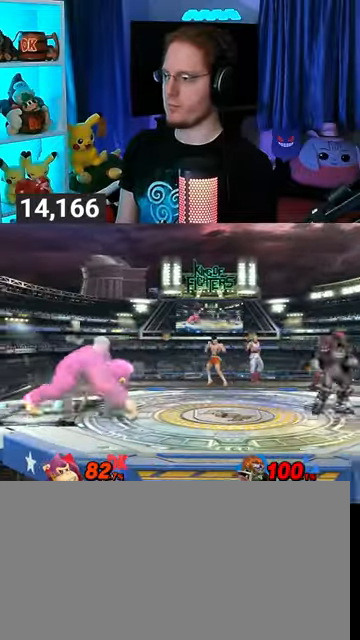
{"buttons": [], "left_stick": "left", "right_stick": "center", "events": [[133, "left_stick", "center"], [500, "left_stick", "left"]]}
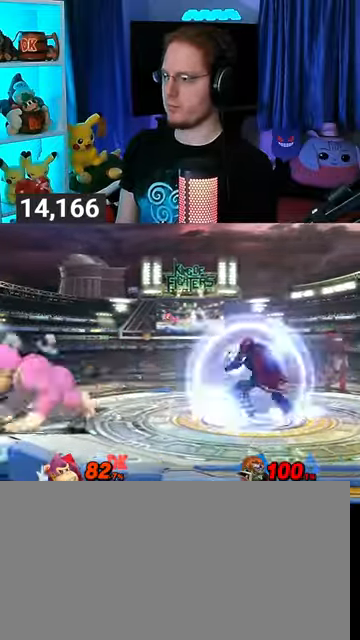
{"buttons": ["A"], "left_stick": "right", "right_stick": "center", "events": [[100, "A", "down"], [100, "left_stick", "right"]]}
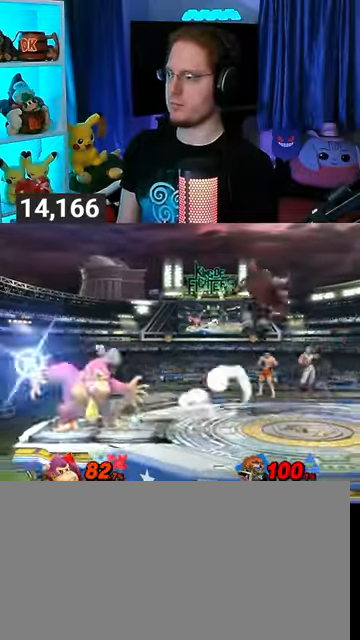
{"buttons": ["A"], "left_stick": "right", "right_stick": "center", "events": [[67, "A", "up"], [133, "A", "down"], [200, "A", "up"], [300, "A", "down"], [333, "A", "up"], [367, "A", "down"]]}
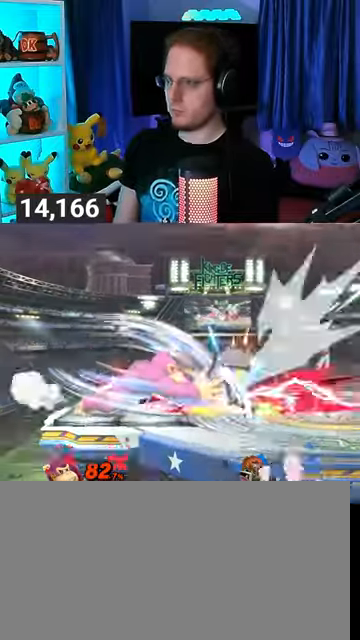
{"buttons": [], "left_stick": "center", "right_stick": "center", "events": [[467, "A", "up"], [500, "left_stick", "center"]]}
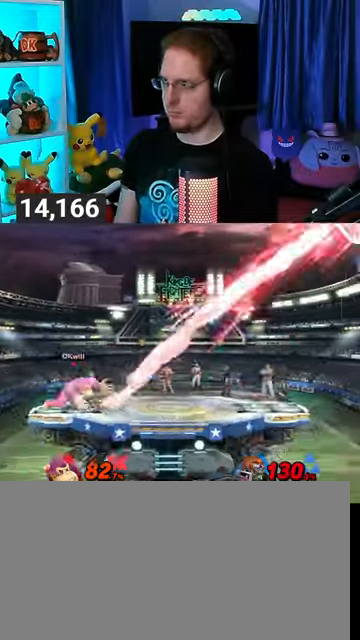
{"buttons": ["A"], "left_stick": "center", "right_stick": "center", "events": [[367, "left_stick", "right"], [467, "Y", "down"], [467, "left_stick", "center"], [500, "A", "down"], [500, "Y", "up"]]}
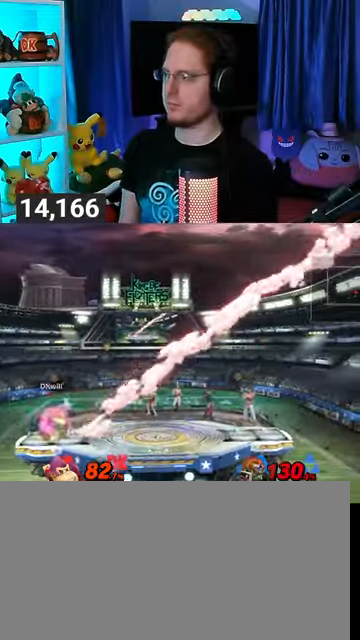
{"buttons": [], "left_stick": "center", "right_stick": "center", "events": [[33, "A", "up"], [100, "left_stick", "right"], [167, "Y", "down"], [233, "left_stick", "up-right"], [367, "left_stick", "down-right"], [467, "Y", "up"], [500, "left_stick", "center"]]}
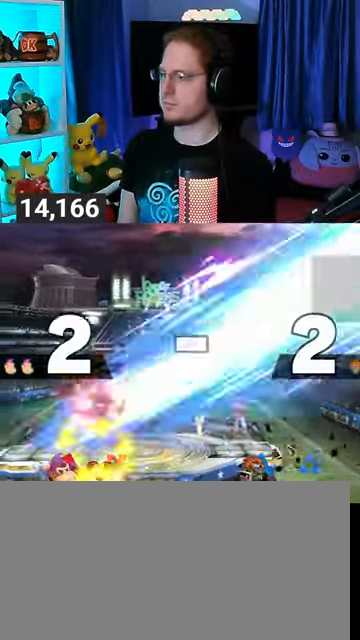
{"buttons": [], "left_stick": "down-right", "right_stick": "center", "events": [[167, "left_stick", "right"], [400, "left_stick", "center"], [500, "left_stick", "down-right"]]}
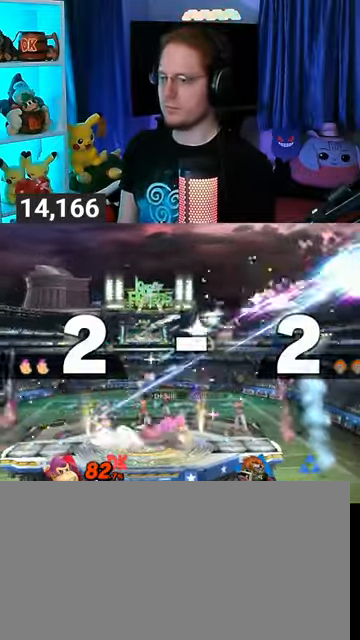
{"buttons": ["A"], "left_stick": "center", "right_stick": "center", "events": [[67, "left_stick", "left"], [433, "Y", "down"], [433, "left_stick", "center"], [467, "A", "down"], [500, "Y", "up"]]}
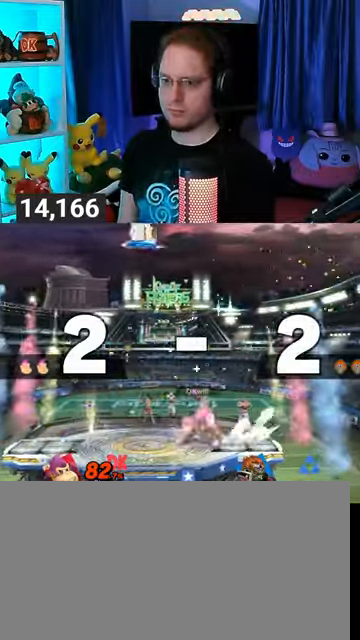
{"buttons": [], "left_stick": "center", "right_stick": "center", "events": [[67, "A", "up"], [67, "left_stick", "right"], [200, "Y", "down"], [367, "left_stick", "down"], [400, "Y", "up"], [500, "left_stick", "center"]]}
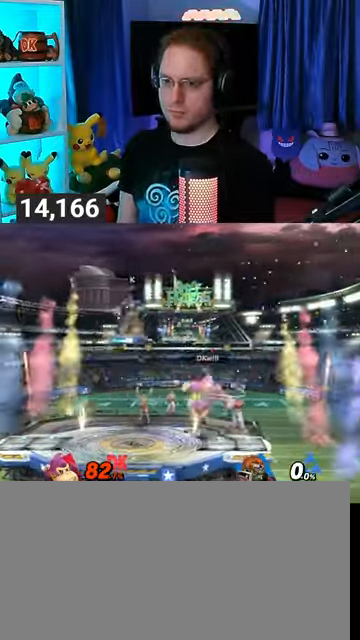
{"buttons": [], "left_stick": "left", "right_stick": "center", "events": [[67, "left_stick", "left"]]}
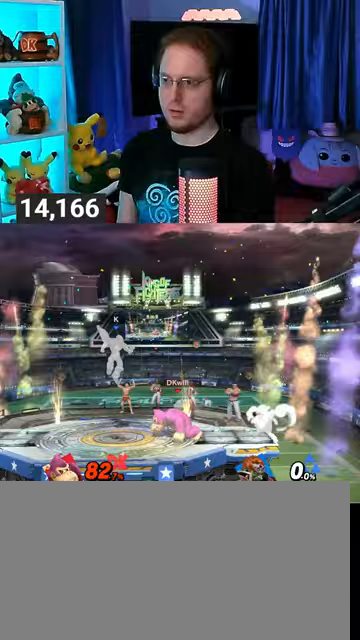
{"buttons": ["R1"], "left_stick": "left", "right_stick": "center", "events": [[167, "R1", "down"]]}
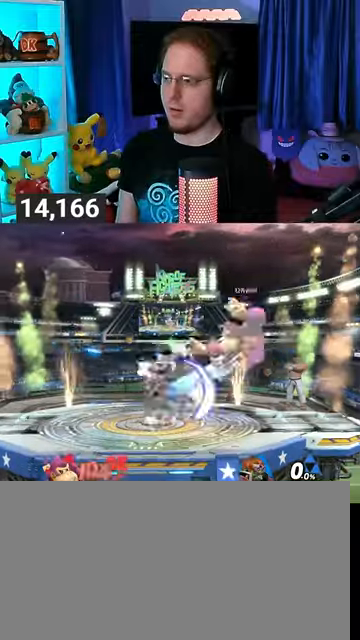
{"buttons": [], "left_stick": "left", "right_stick": "center", "events": [[267, "R1", "up"]]}
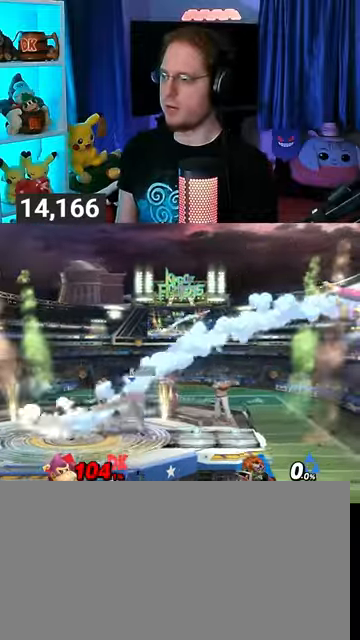
{"buttons": [], "left_stick": "center", "right_stick": "center", "events": [[367, "left_stick", "center"]]}
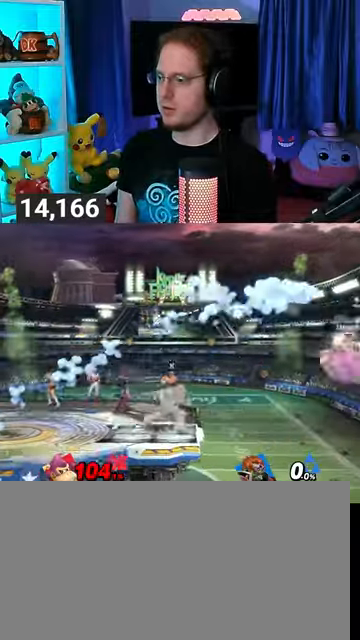
{"buttons": ["Y"], "left_stick": "center", "right_stick": "center", "events": [[33, "Y", "down"], [133, "Y", "up"], [167, "Y", "down"], [367, "left_stick", "up-right"], [433, "Y", "up"], [467, "Y", "down"], [500, "left_stick", "center"]]}
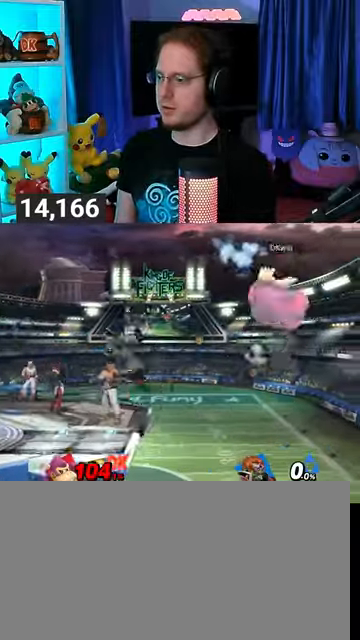
{"buttons": [], "left_stick": "up-left", "right_stick": "center", "events": [[33, "Y", "up"], [33, "left_stick", "down"], [133, "Y", "down"], [200, "Y", "up"], [200, "left_stick", "up-left"], [267, "Y", "down"], [400, "Y", "up"]]}
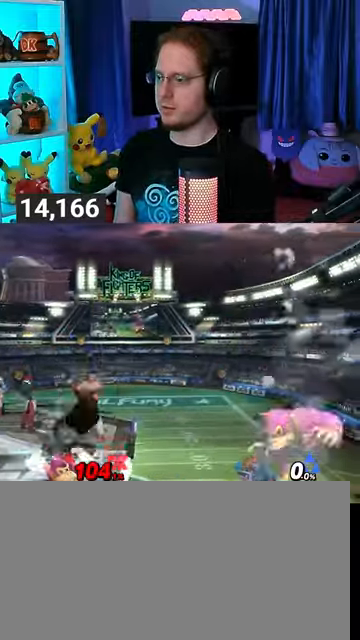
{"buttons": [], "left_stick": "left", "right_stick": "center", "events": [[67, "B", "down"], [100, "left_stick", "down-left"], [133, "B", "up"], [233, "left_stick", "left"]]}
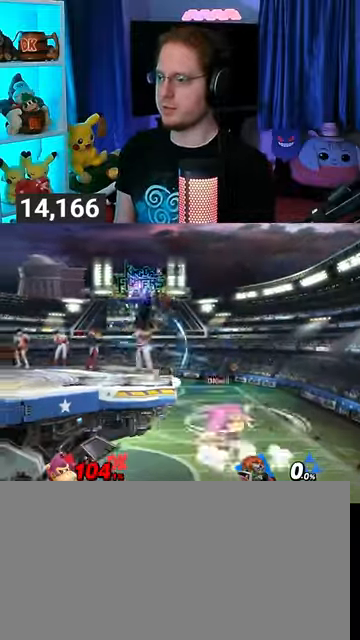
{"buttons": [], "left_stick": "center", "right_stick": "center", "events": [[167, "Y", "down"], [167, "left_stick", "center"], [367, "Y", "up"]]}
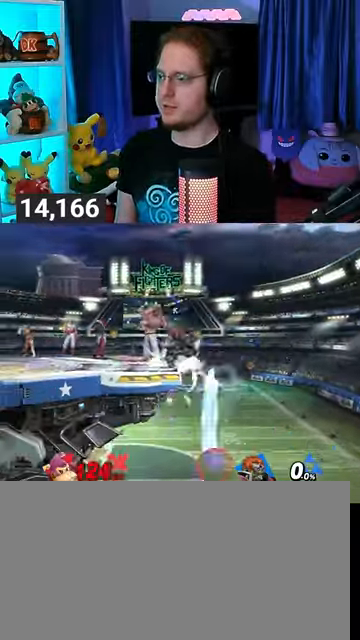
{"buttons": [], "left_stick": "center", "right_stick": "center", "events": []}
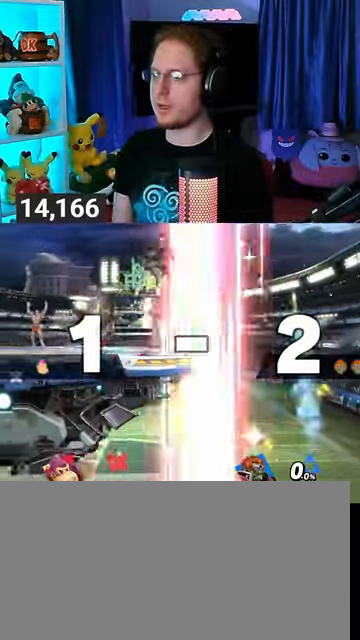
{"buttons": [], "left_stick": "center", "right_stick": "center", "events": []}
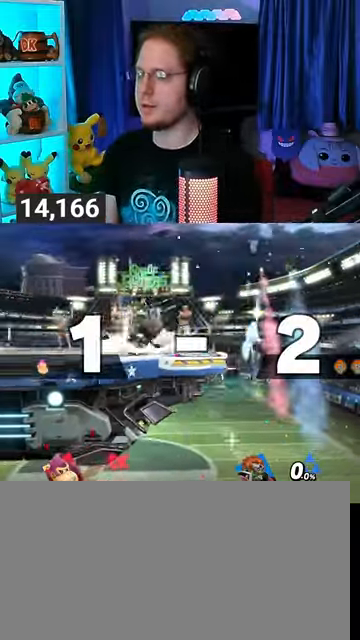
{"buttons": [], "left_stick": "center", "right_stick": "center", "events": []}
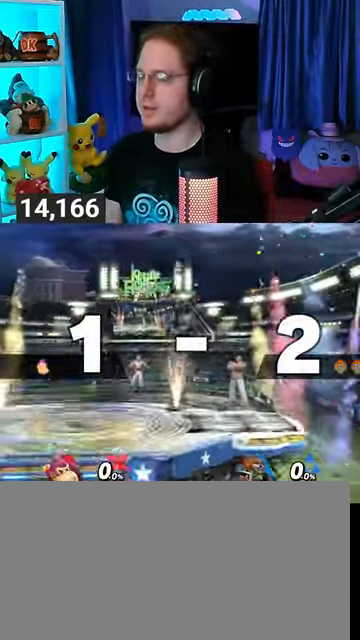
{"buttons": [], "left_stick": "center", "right_stick": "center", "events": []}